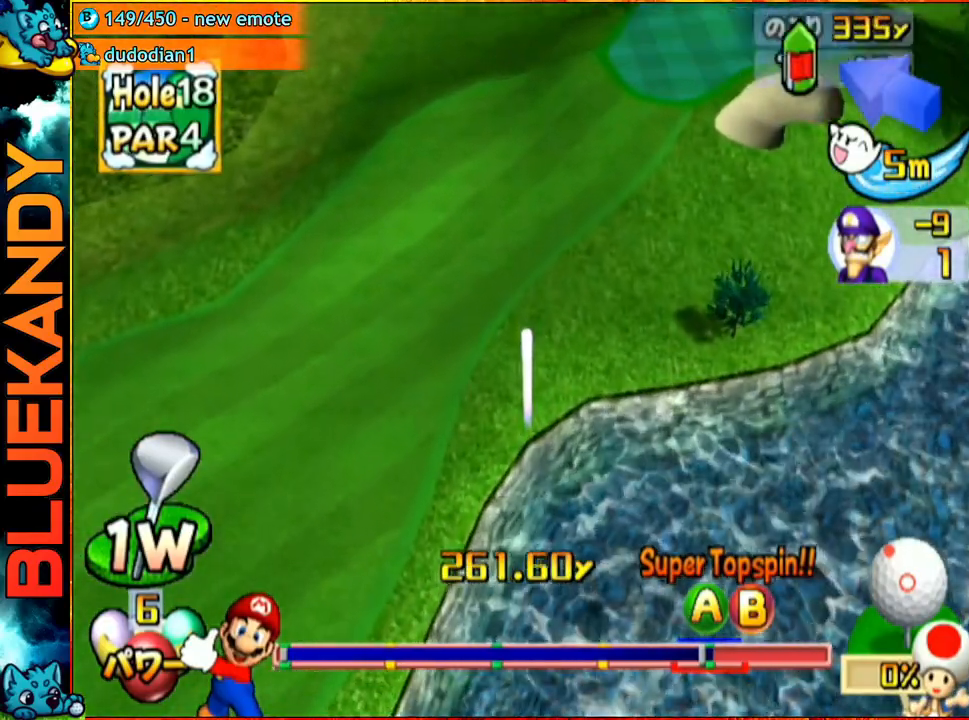
Gameplay with a controller (Nintendo layout); each line is a JSON object with the inputs held at the frame after it. "events" lists button and stick changes between this image and that frame as [ms after this image, input, new state], when the widget could be followed in between. Not read: L3 R3 START.
{"buttons": ["A"], "left_stick": "left", "right_stick": "center", "events": [[117, "left_stick", "left"], [183, "A", "down"]]}
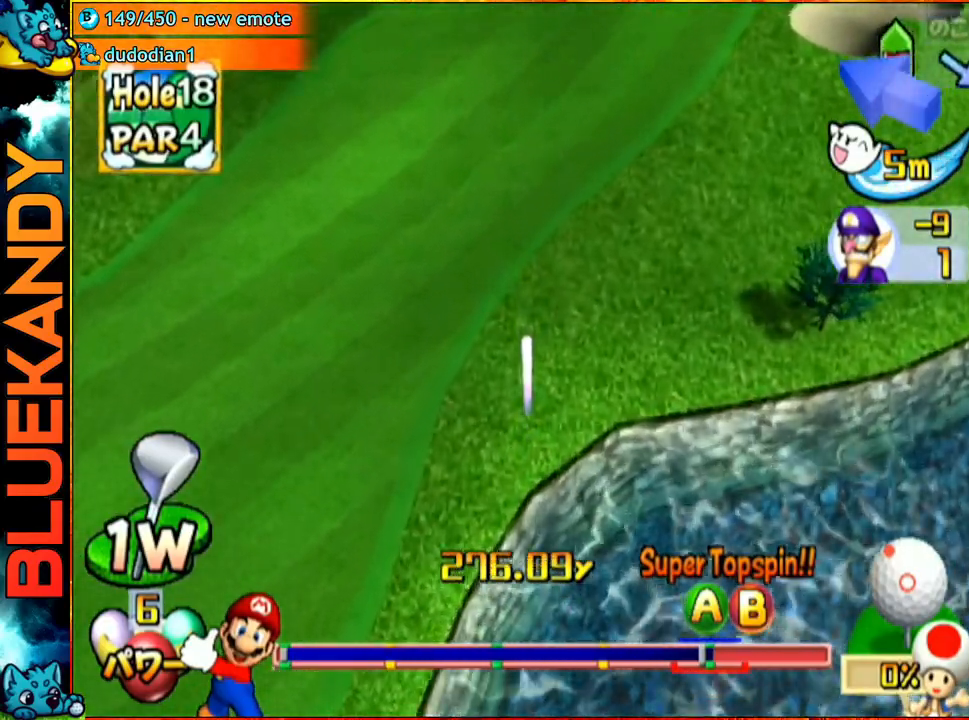
{"buttons": ["A"], "left_stick": "left", "right_stick": "center", "events": []}
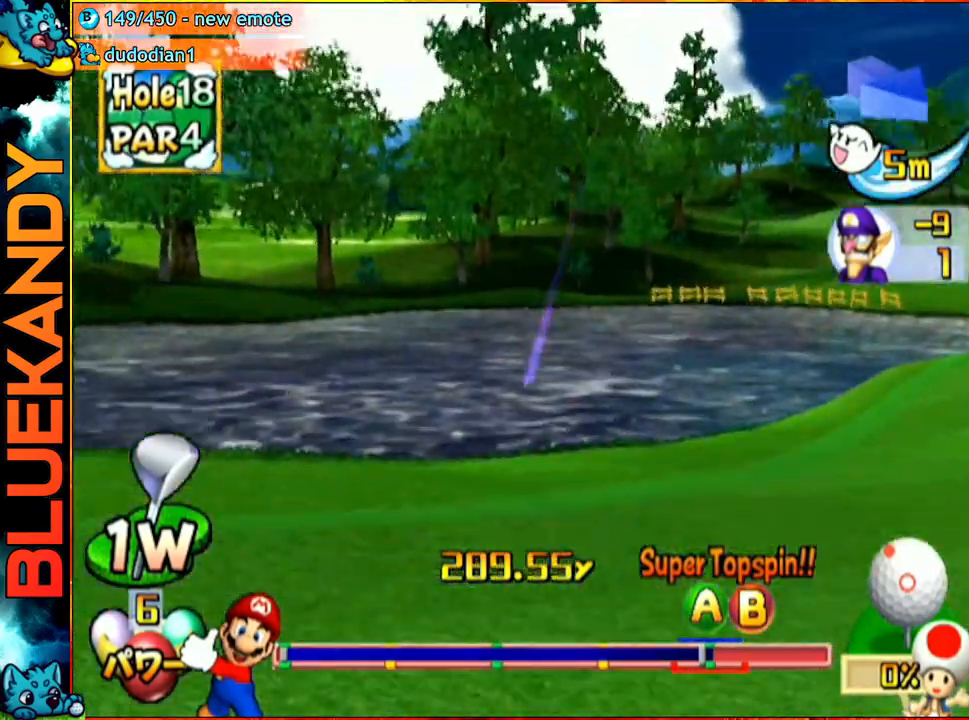
{"buttons": ["A"], "left_stick": "left", "right_stick": "center", "events": []}
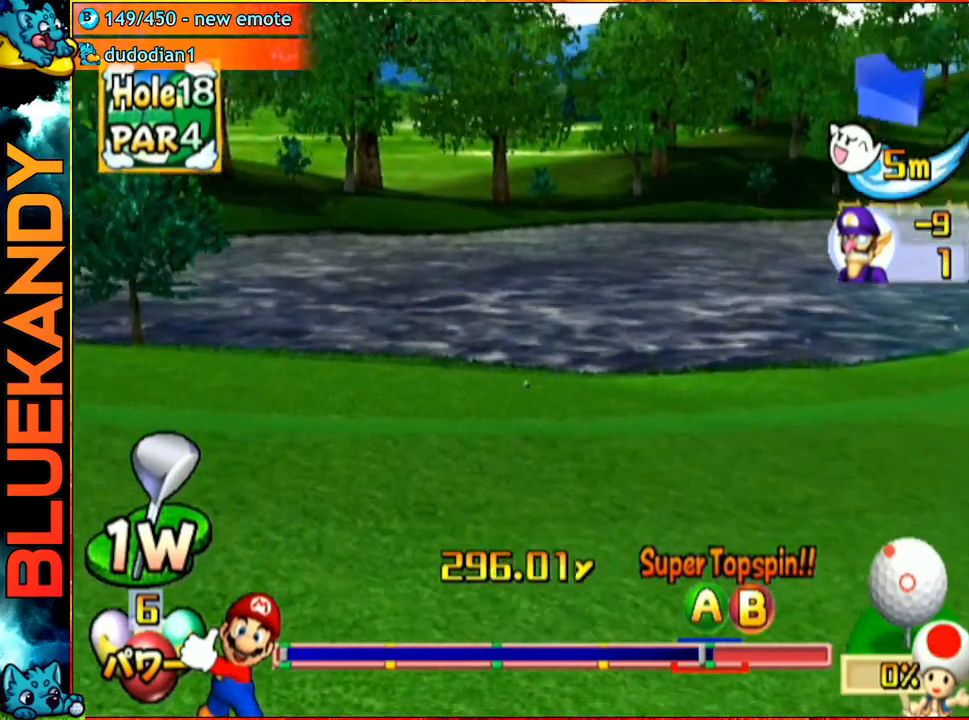
{"buttons": ["A"], "left_stick": "left", "right_stick": "center", "events": []}
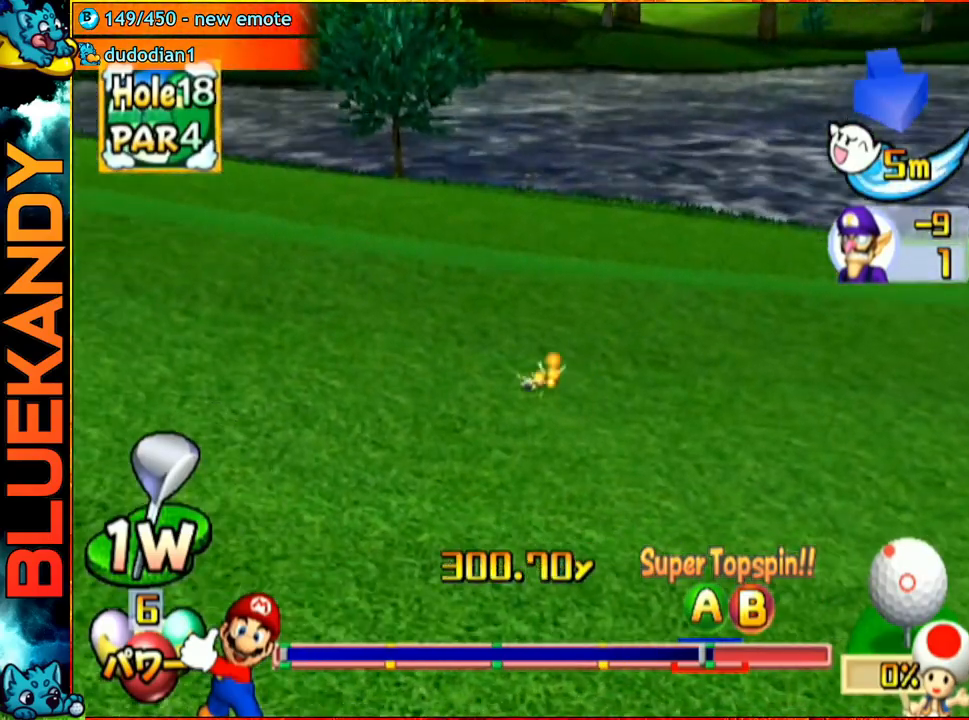
{"buttons": ["A"], "left_stick": "center", "right_stick": "center", "events": [[433, "left_stick", "center"]]}
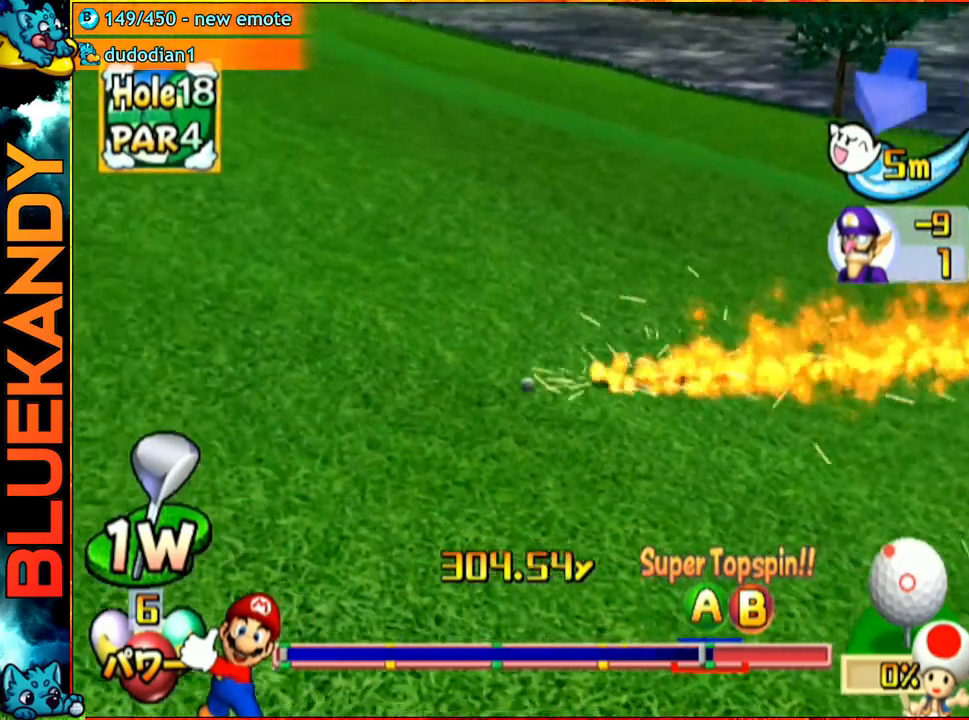
{"buttons": [], "left_stick": "center", "right_stick": "center", "events": [[417, "A", "up"]]}
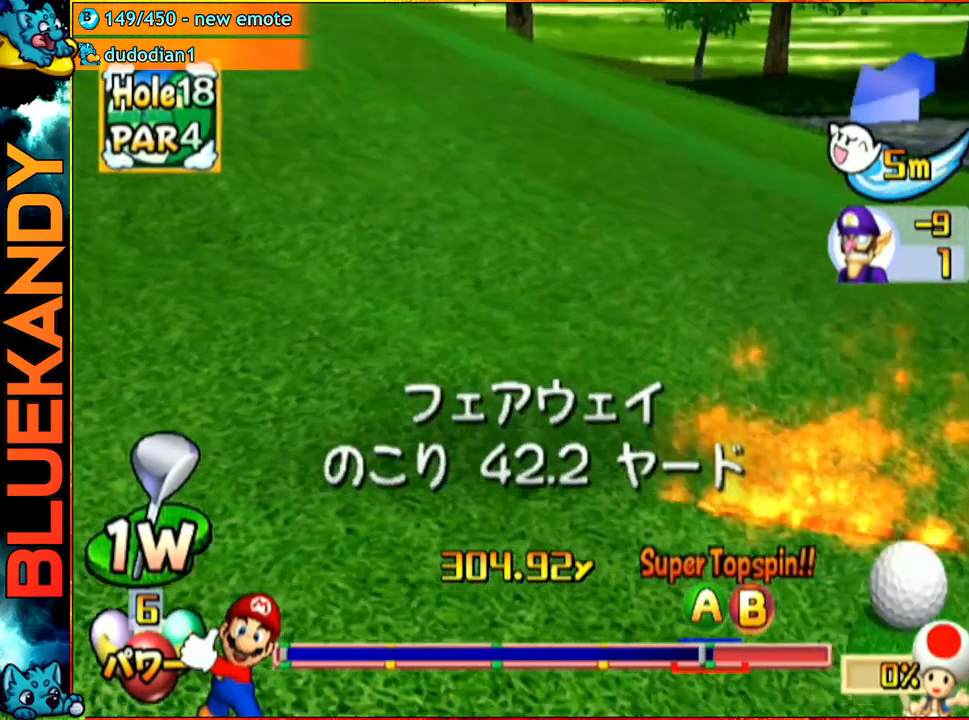
{"buttons": [], "left_stick": "center", "right_stick": "center", "events": []}
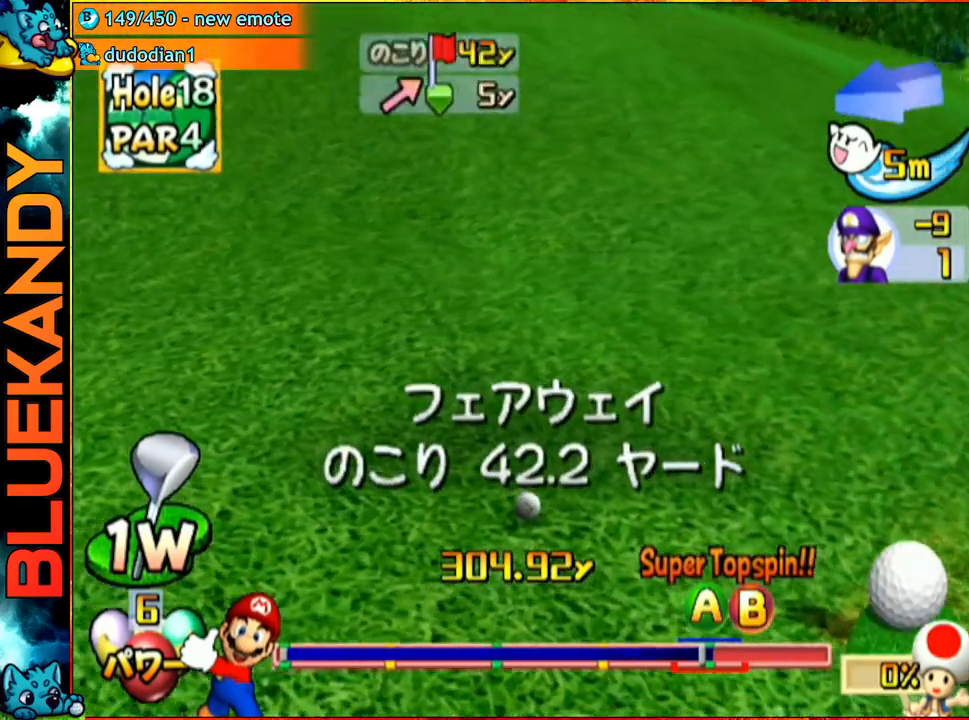
{"buttons": [], "left_stick": "center", "right_stick": "center", "events": []}
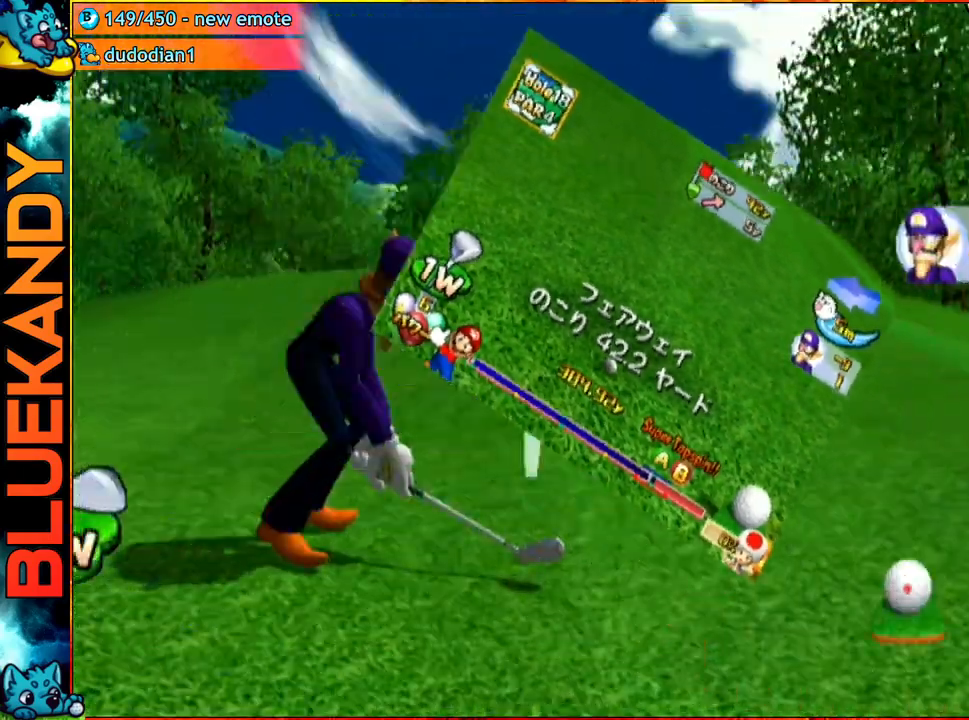
{"buttons": [], "left_stick": "center", "right_stick": "center", "events": [[67, "left_stick", "right"], [250, "left_stick", "up"], [300, "A", "down"], [400, "left_stick", "center"], [467, "A", "up"]]}
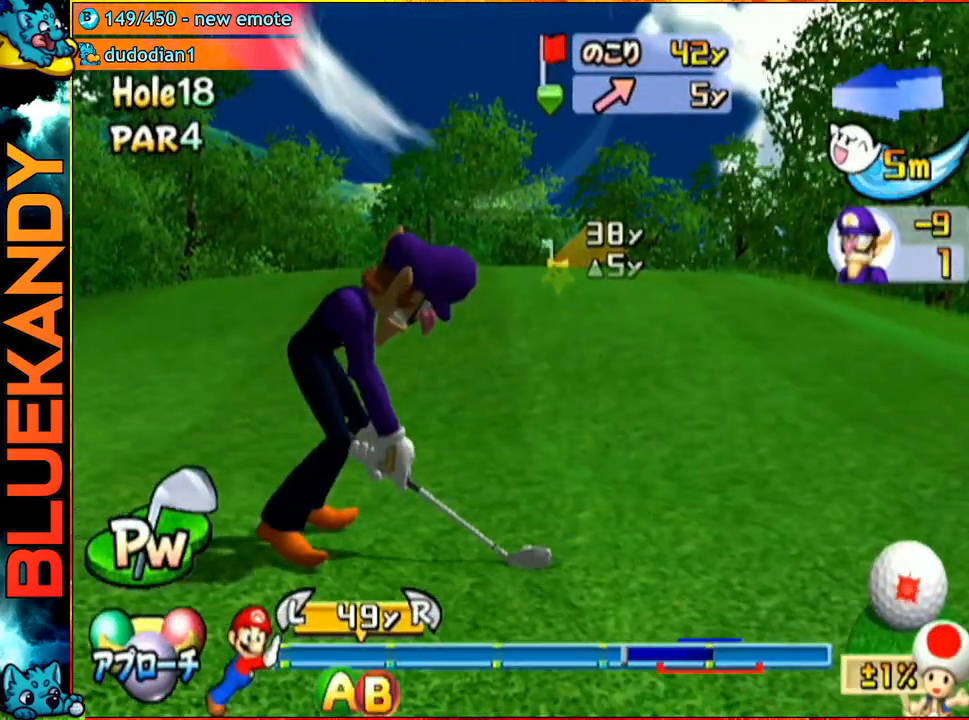
{"buttons": [], "left_stick": "center", "right_stick": "center", "events": []}
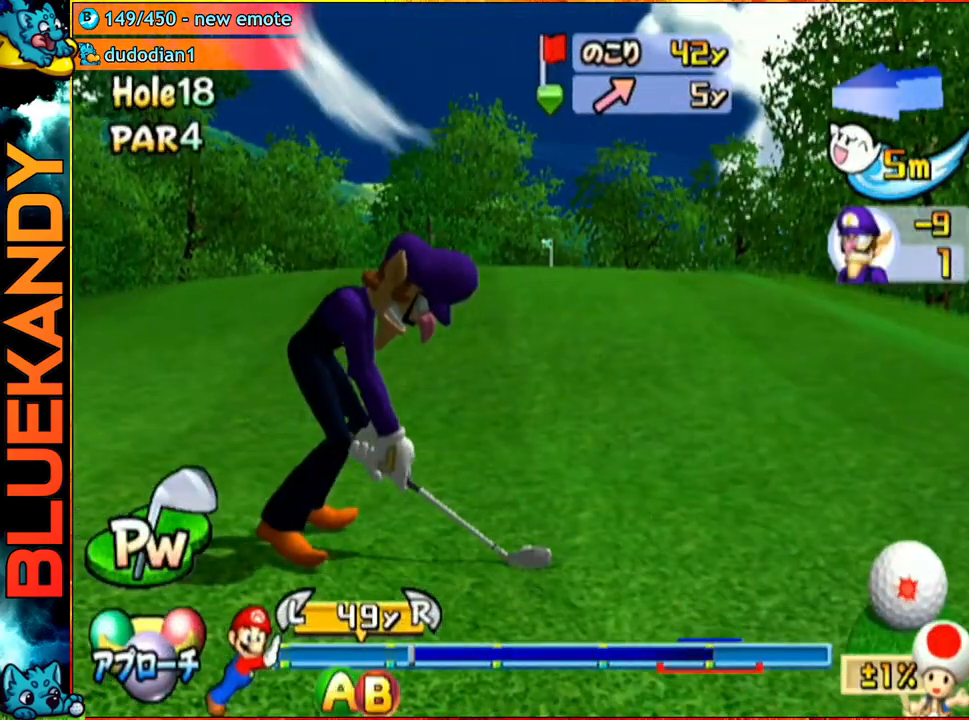
{"buttons": [], "left_stick": "up-right", "right_stick": "center", "events": [[17, "B", "down"], [167, "B", "up"], [233, "left_stick", "up-right"]]}
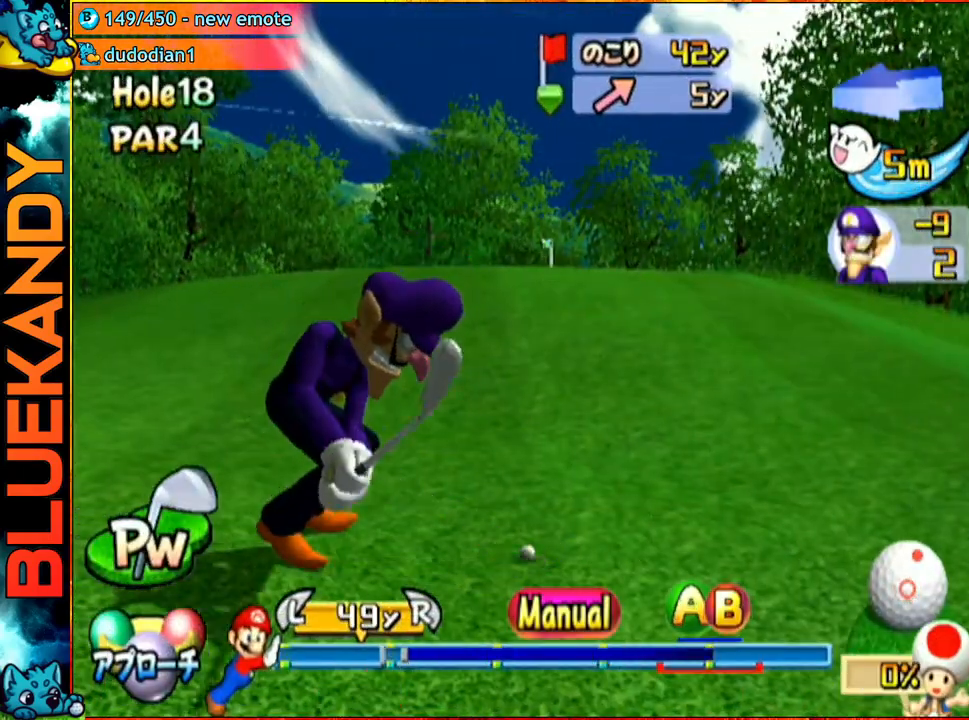
{"buttons": [], "left_stick": "up-right", "right_stick": "center", "events": []}
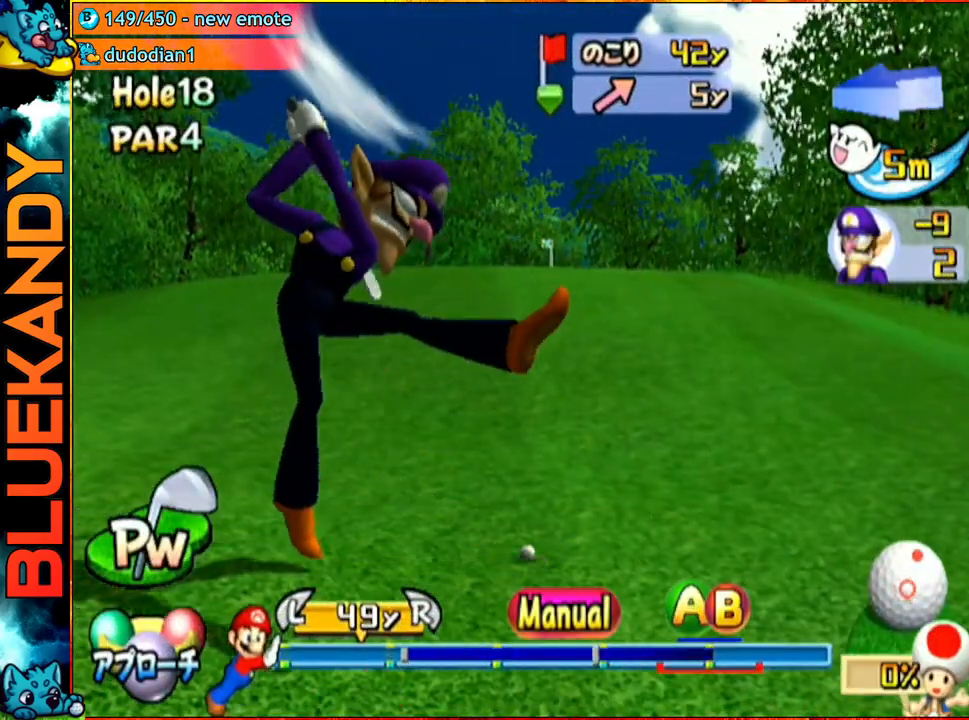
{"buttons": ["A"], "left_stick": "up-right", "right_stick": "center", "events": [[267, "A", "down"]]}
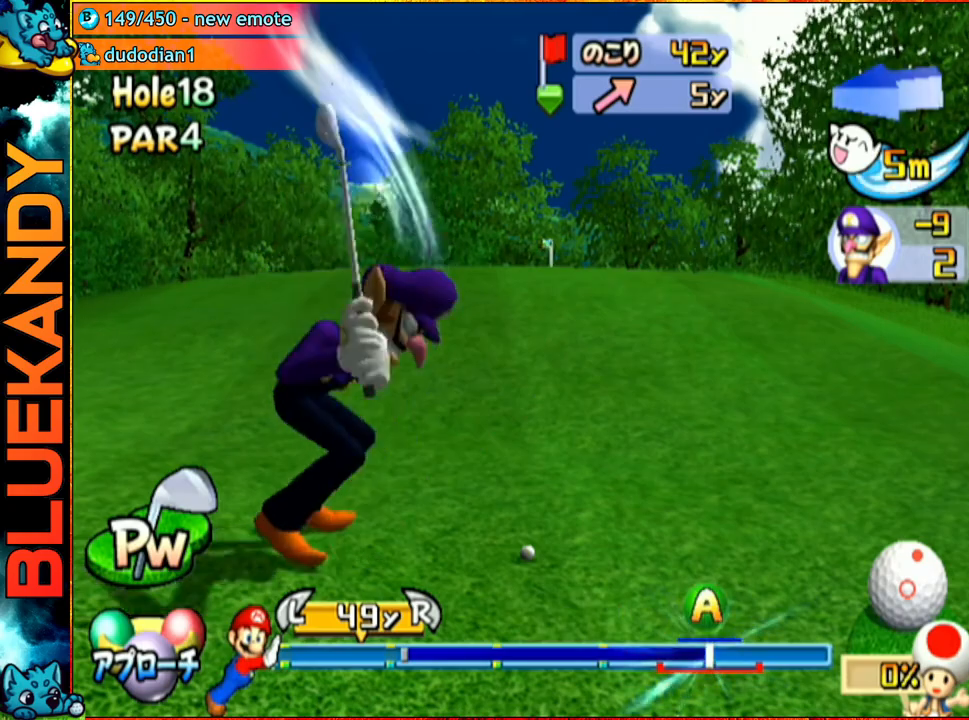
{"buttons": ["A"], "left_stick": "center", "right_stick": "center", "events": [[33, "left_stick", "center"]]}
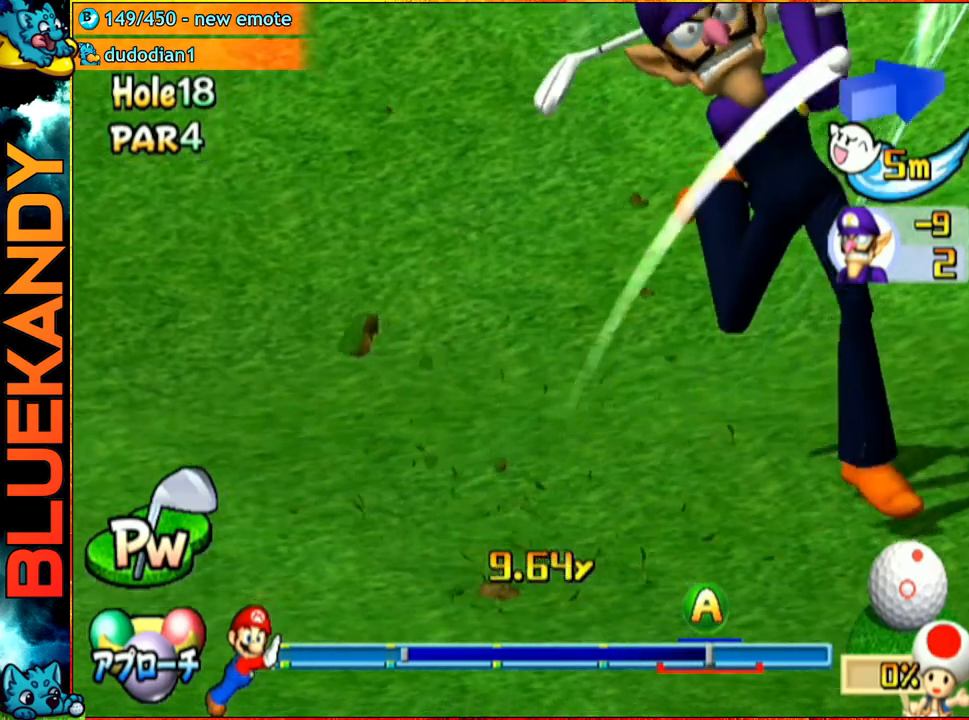
{"buttons": ["A"], "left_stick": "center", "right_stick": "center", "events": []}
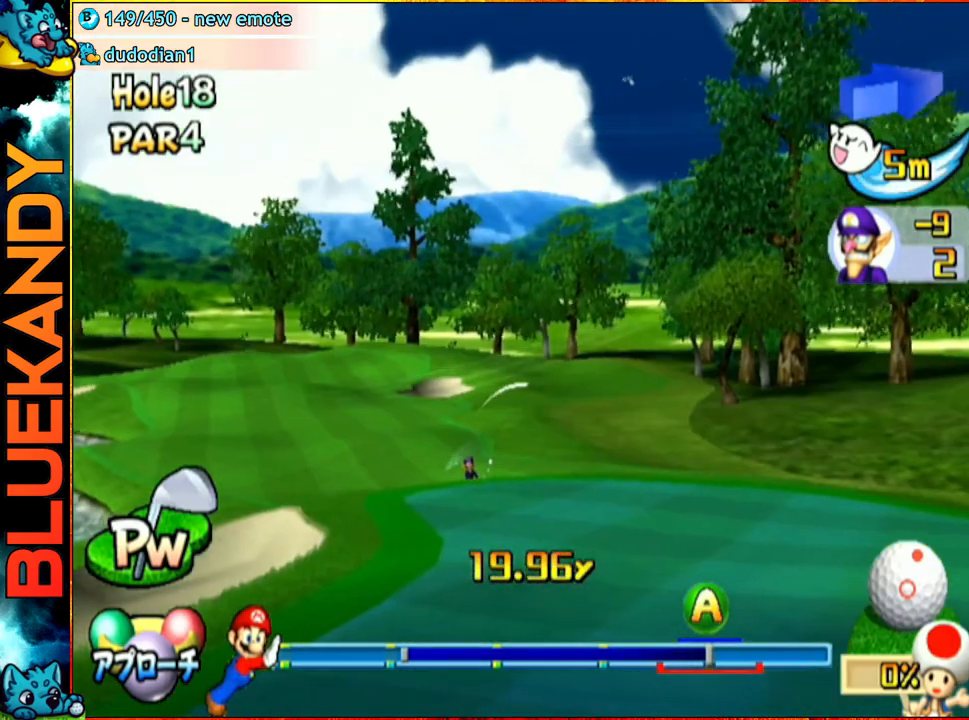
{"buttons": ["A"], "left_stick": "center", "right_stick": "center", "events": []}
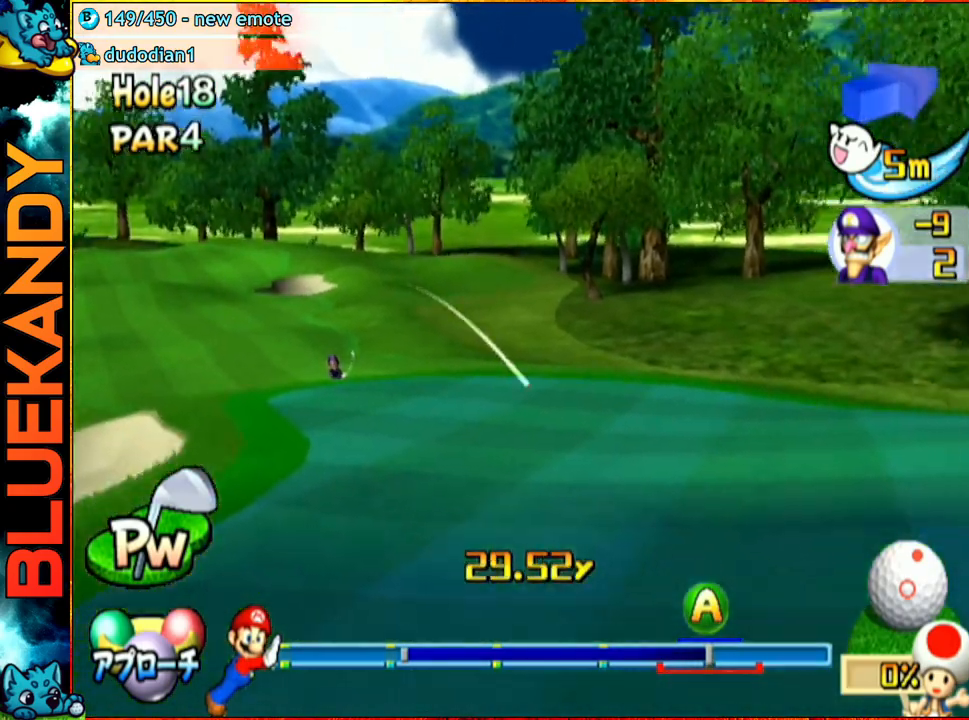
{"buttons": ["A"], "left_stick": "center", "right_stick": "center", "events": []}
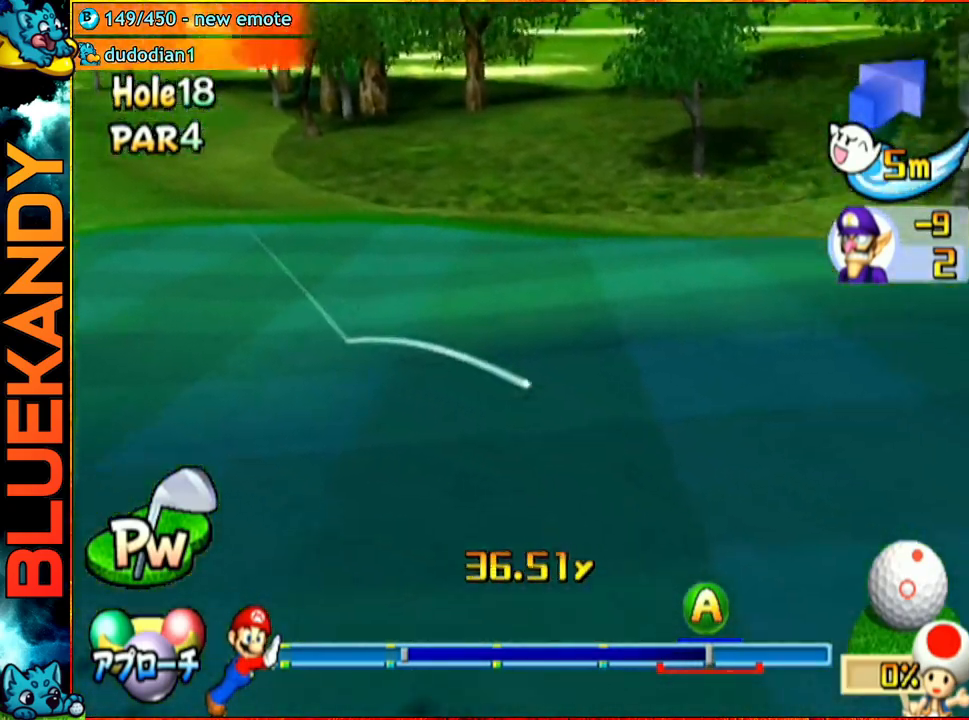
{"buttons": ["A"], "left_stick": "center", "right_stick": "center", "events": []}
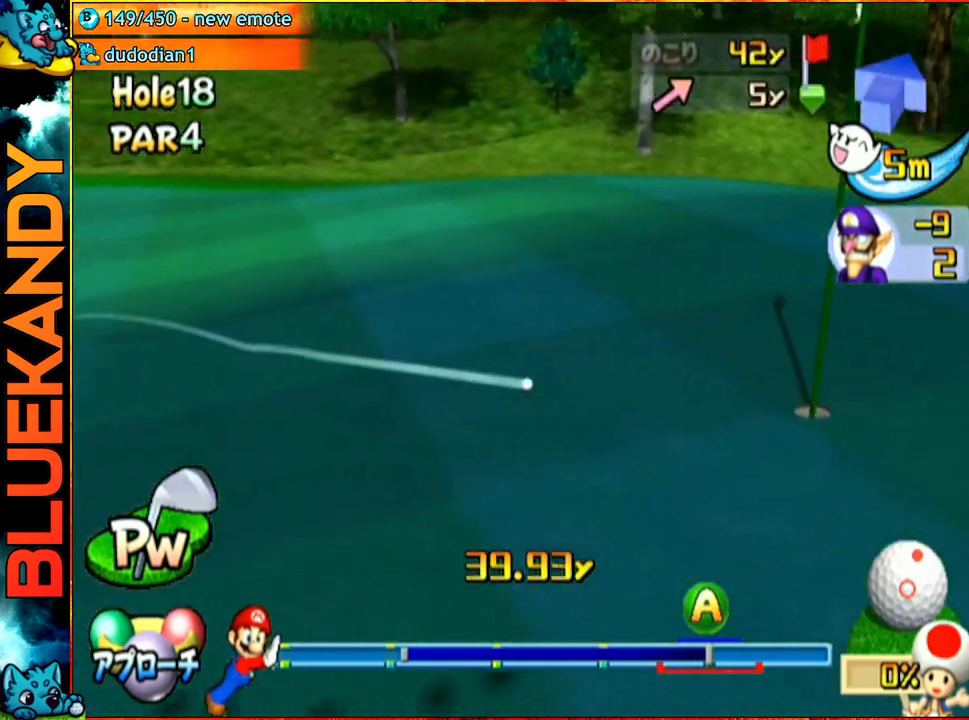
{"buttons": ["A"], "left_stick": "center", "right_stick": "center", "events": []}
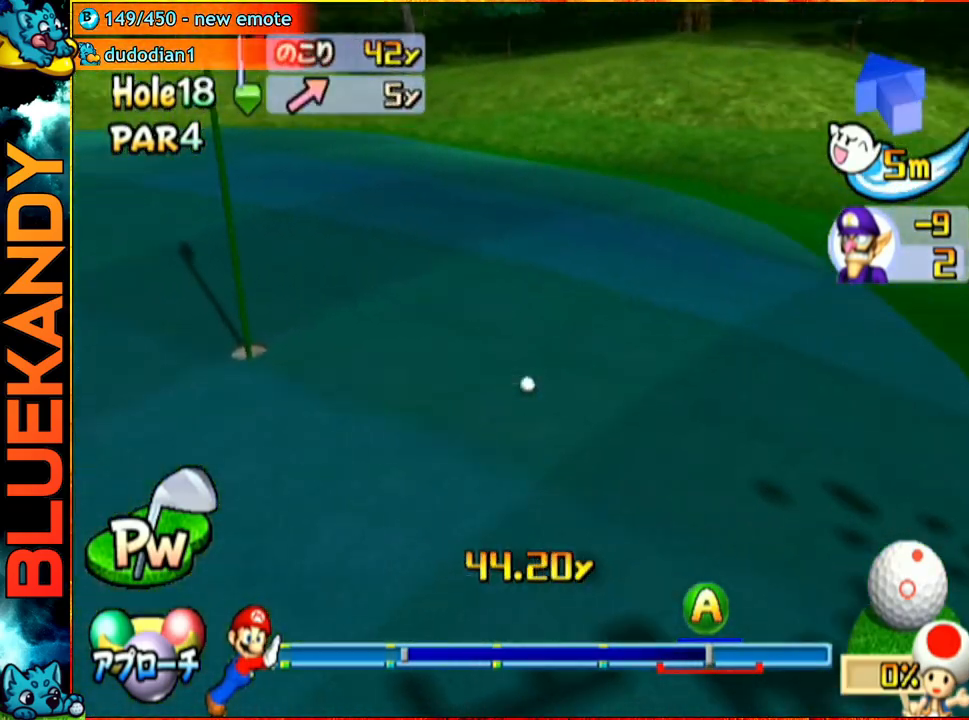
{"buttons": [], "left_stick": "center", "right_stick": "center", "events": [[400, "A", "up"]]}
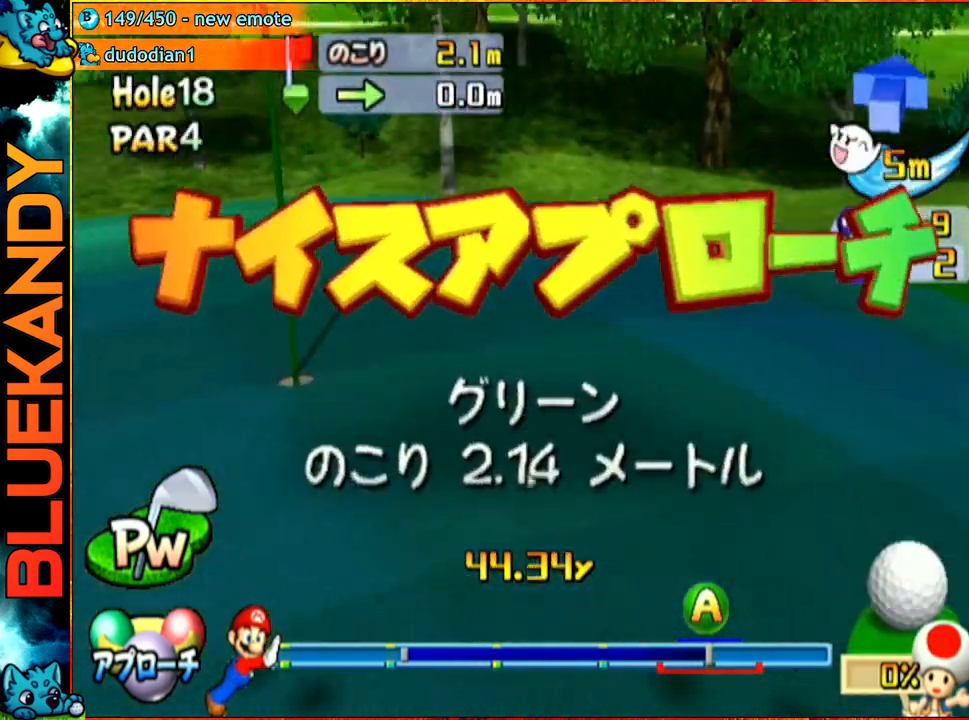
{"buttons": [], "left_stick": "center", "right_stick": "center", "events": []}
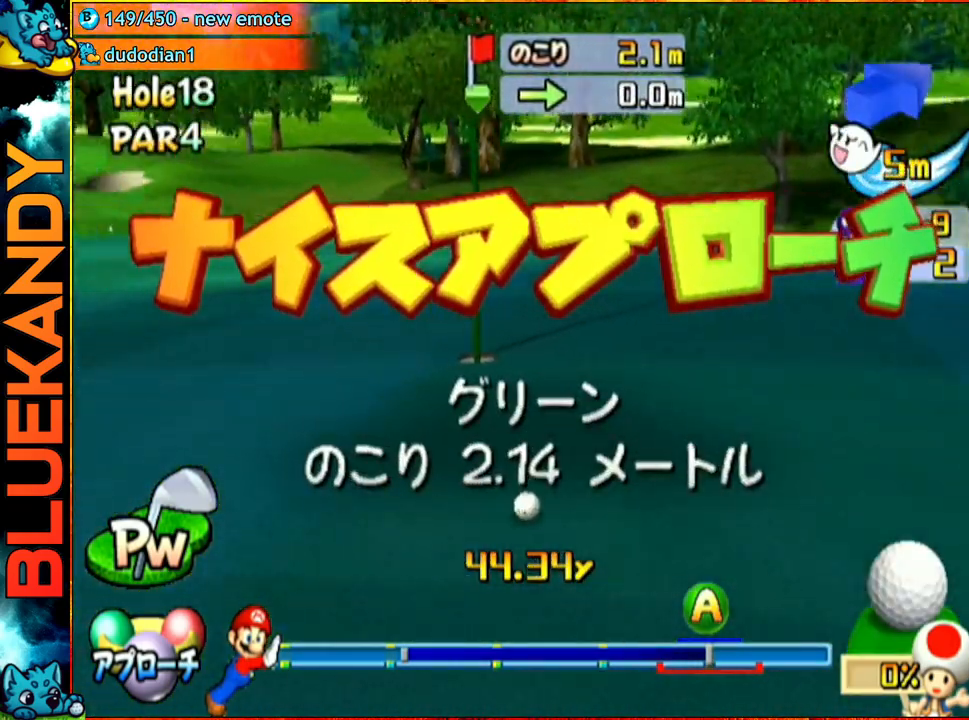
{"buttons": [], "left_stick": "center", "right_stick": "center", "events": []}
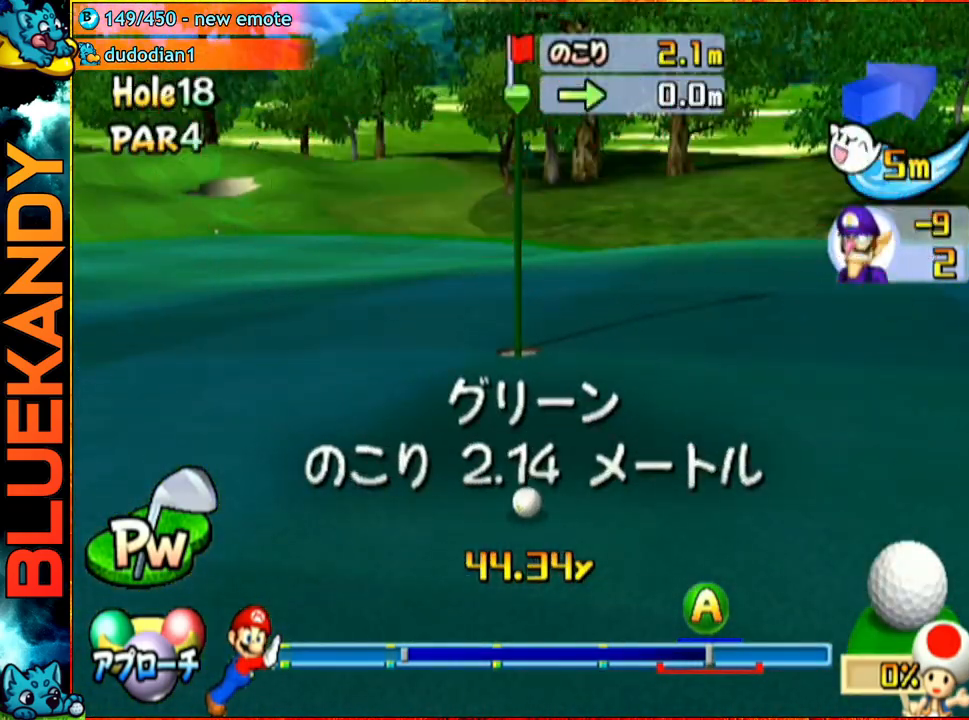
{"buttons": [], "left_stick": "center", "right_stick": "center", "events": [[217, "left_stick", "right"], [500, "left_stick", "center"]]}
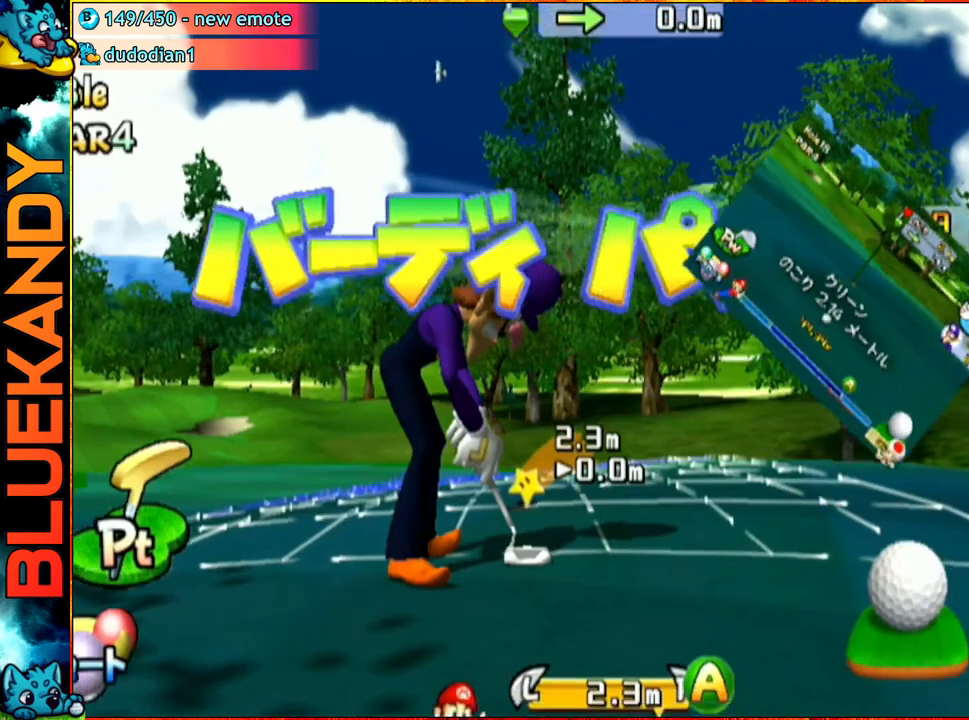
{"buttons": ["A", "B"], "left_stick": "center", "right_stick": "center", "events": [[183, "A", "down"], [333, "B", "down"]]}
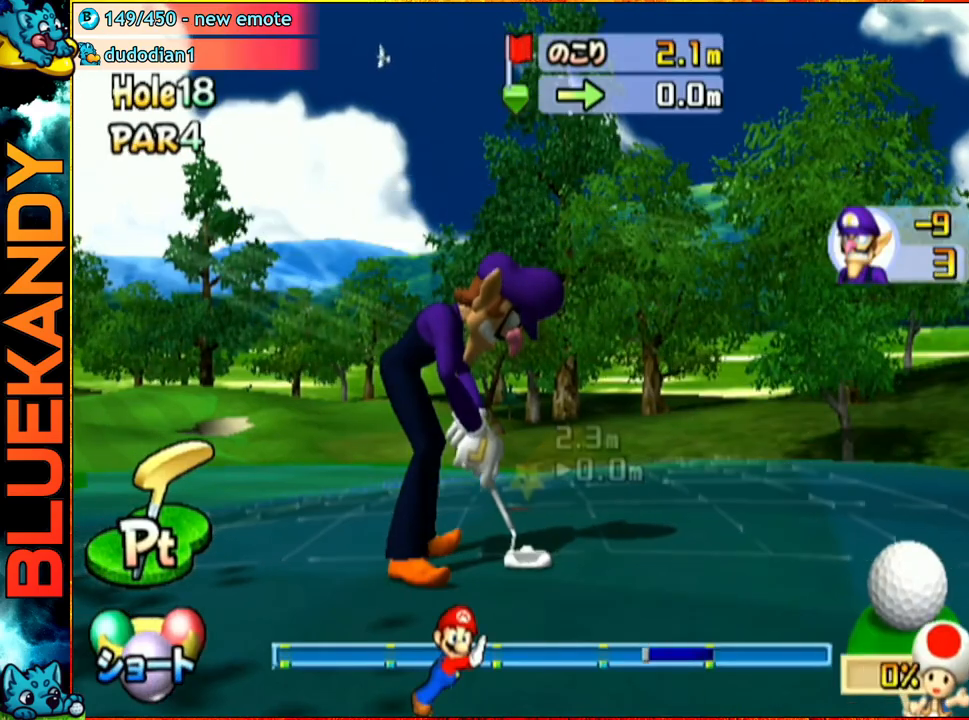
{"buttons": ["A"], "left_stick": "center", "right_stick": "center", "events": [[17, "B", "up"]]}
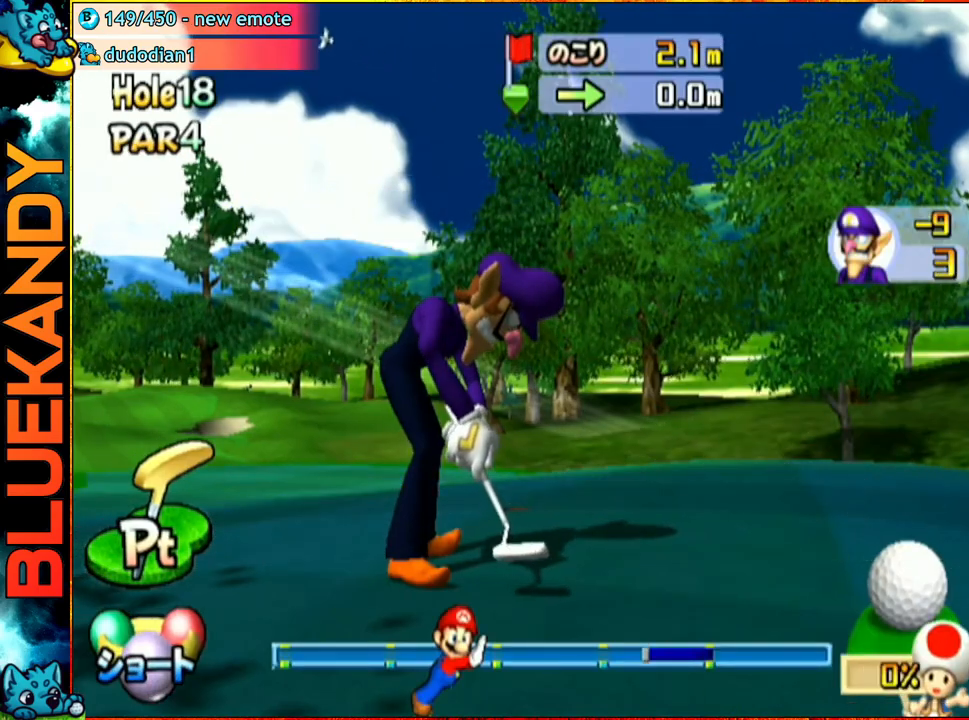
{"buttons": ["A"], "left_stick": "center", "right_stick": "center", "events": []}
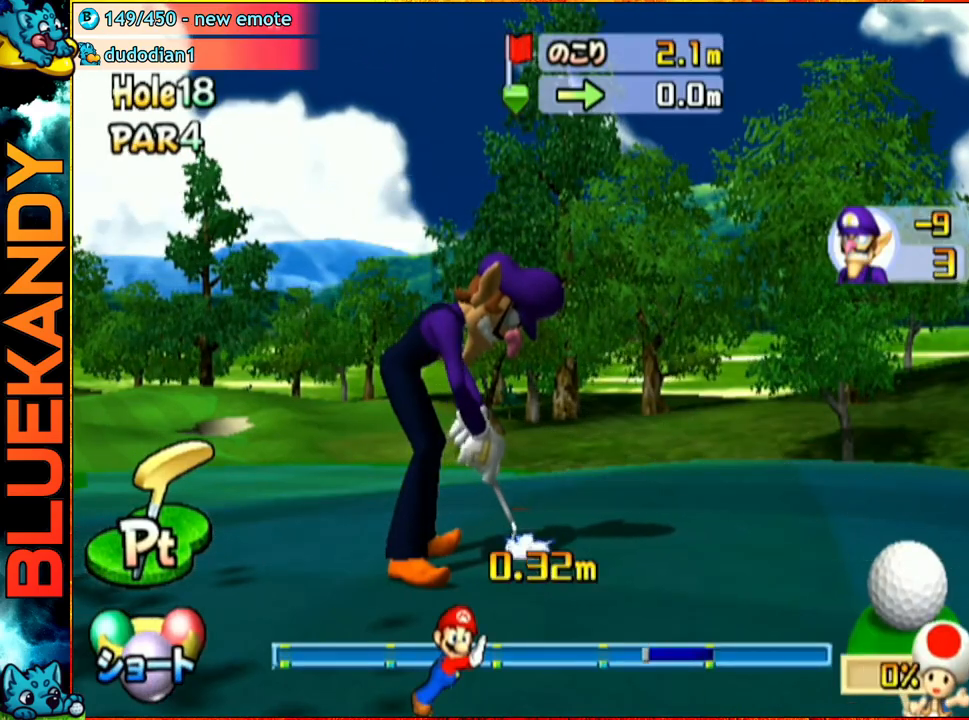
{"buttons": ["A"], "left_stick": "center", "right_stick": "center", "events": []}
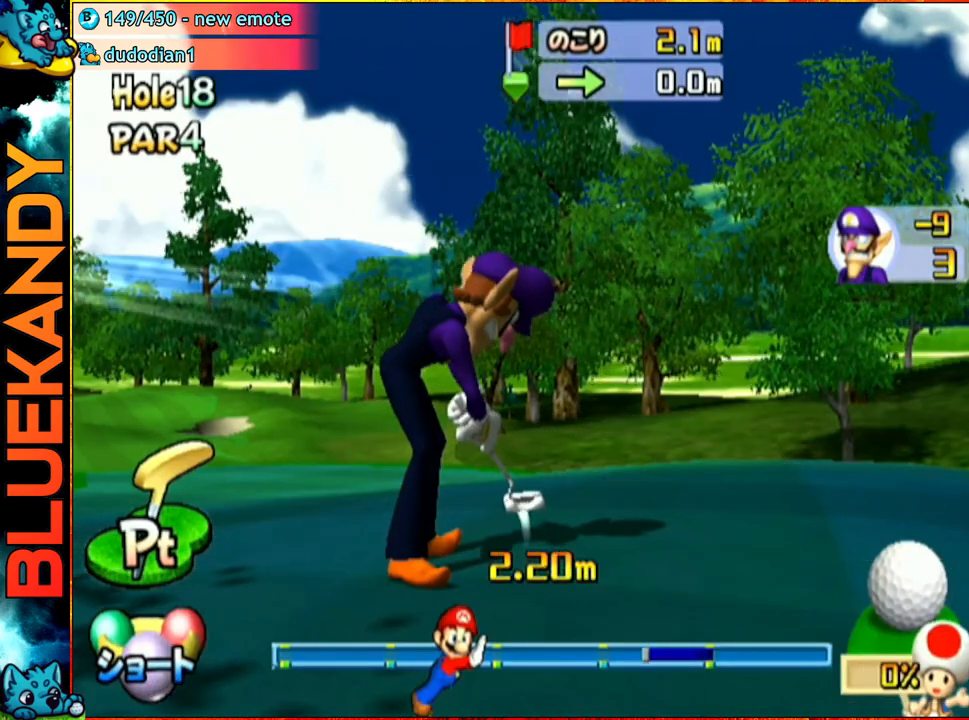
{"buttons": ["A"], "left_stick": "center", "right_stick": "center", "events": []}
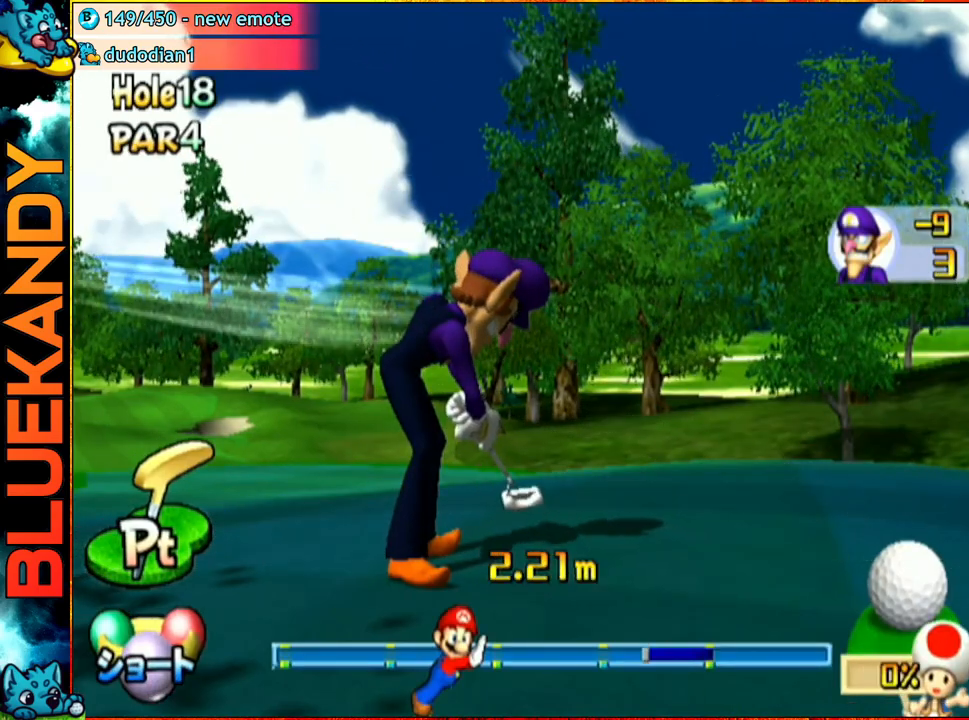
{"buttons": ["A"], "left_stick": "center", "right_stick": "center", "events": []}
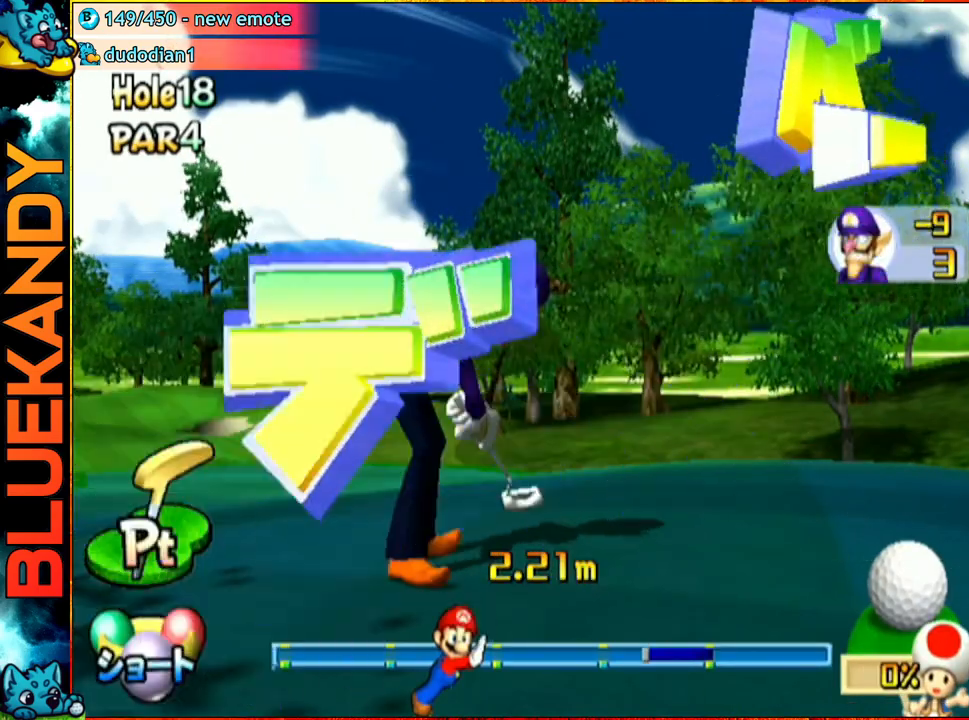
{"buttons": ["A"], "left_stick": "center", "right_stick": "center", "events": []}